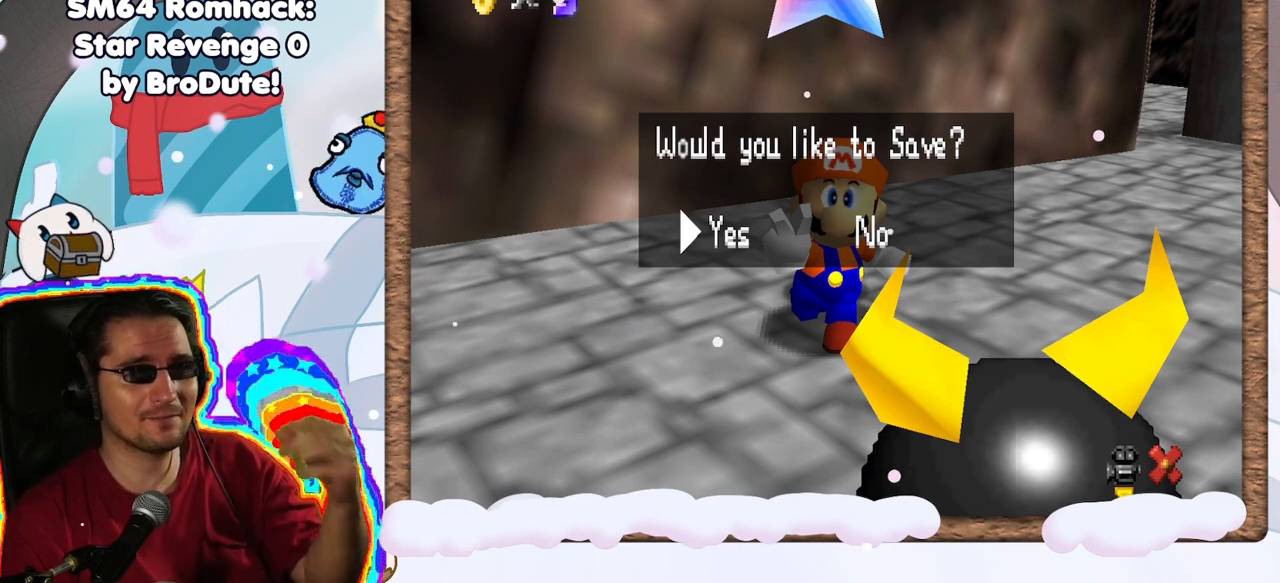
Gameplay with a controller (Nintendo layout); each line is a JSON object with the inputs held at the frame after it (dt_ms = milliseconds from this image to that frame). "events" lists button and stick changes between this image and that frame as [ms after this image, input, new state], when the widget could be followed in between. Not read: L3 R3.
{"dt_ms": 500, "buttons": [], "left_stick": "center", "events": [[150, "A", "down"], [367, "A", "up"]]}
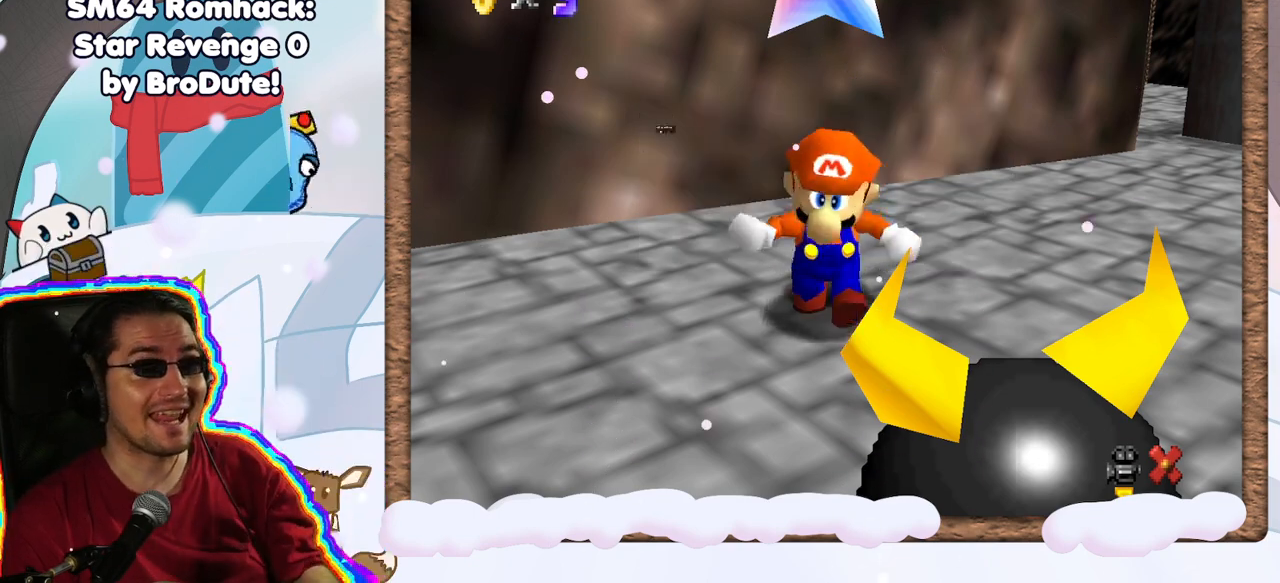
{"dt_ms": 500, "buttons": [], "left_stick": "right", "events": [[367, "left_stick", "right"]]}
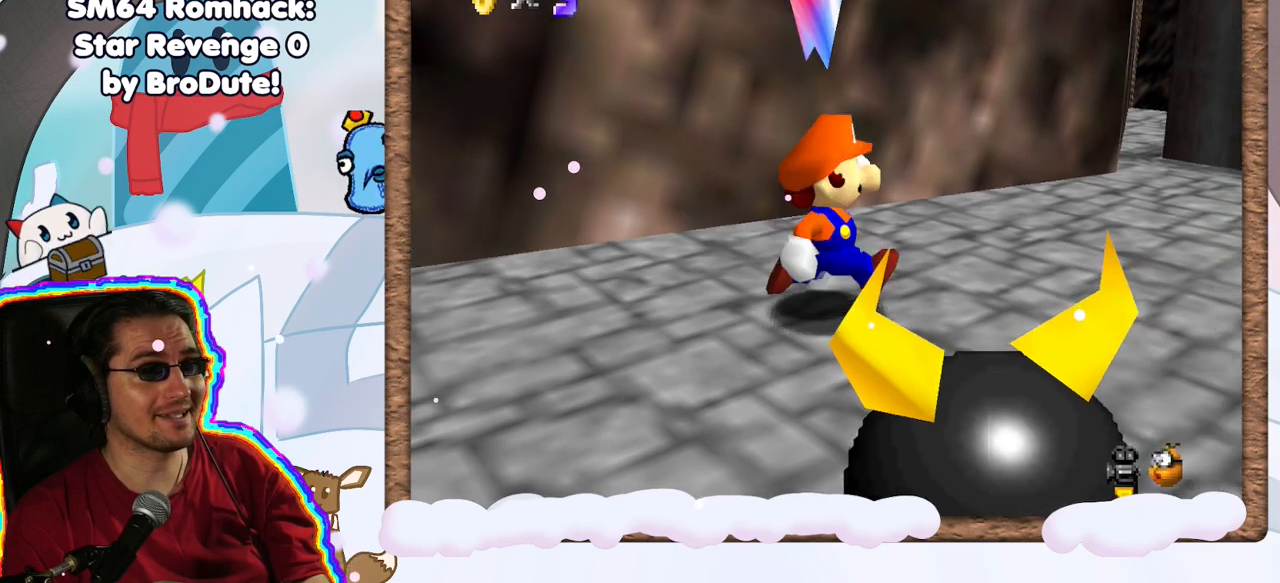
{"dt_ms": 500, "buttons": [], "left_stick": "right", "events": []}
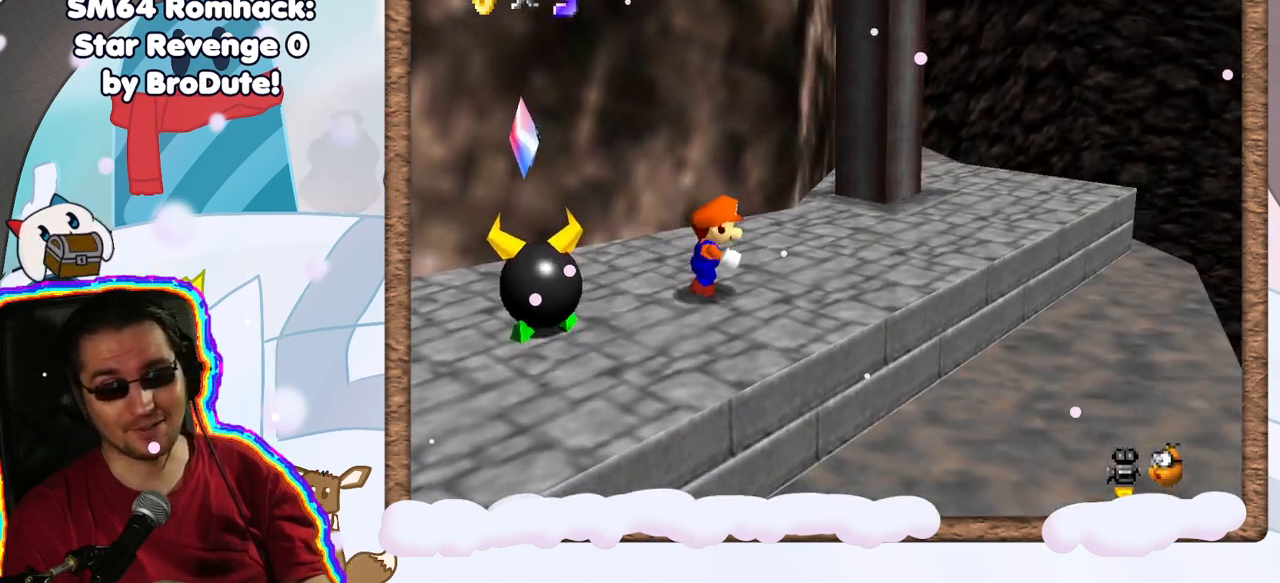
{"dt_ms": 500, "buttons": ["C_RIGHT"], "left_stick": "up", "events": [[67, "C_LEFT", "down"], [183, "left_stick", "up-right"], [217, "C_LEFT", "up"], [450, "C_RIGHT", "down"], [483, "left_stick", "up"]]}
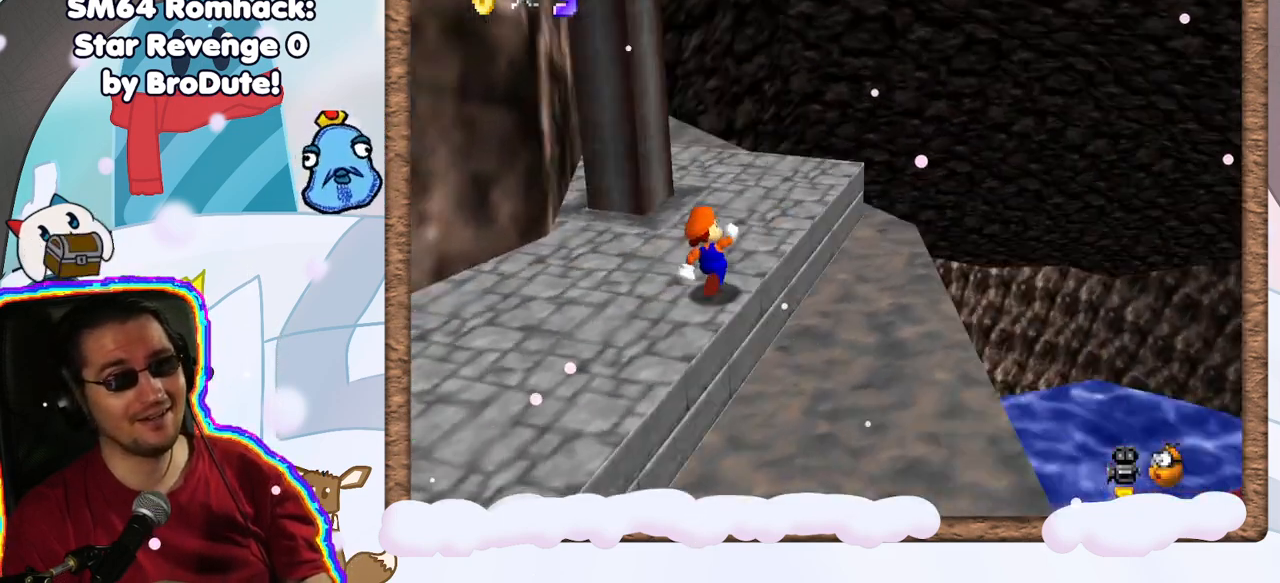
{"dt_ms": 500, "buttons": [], "left_stick": "right", "events": [[67, "C_RIGHT", "up"], [167, "C_RIGHT", "down"], [217, "left_stick", "up-right"], [283, "C_RIGHT", "up"], [483, "left_stick", "right"]]}
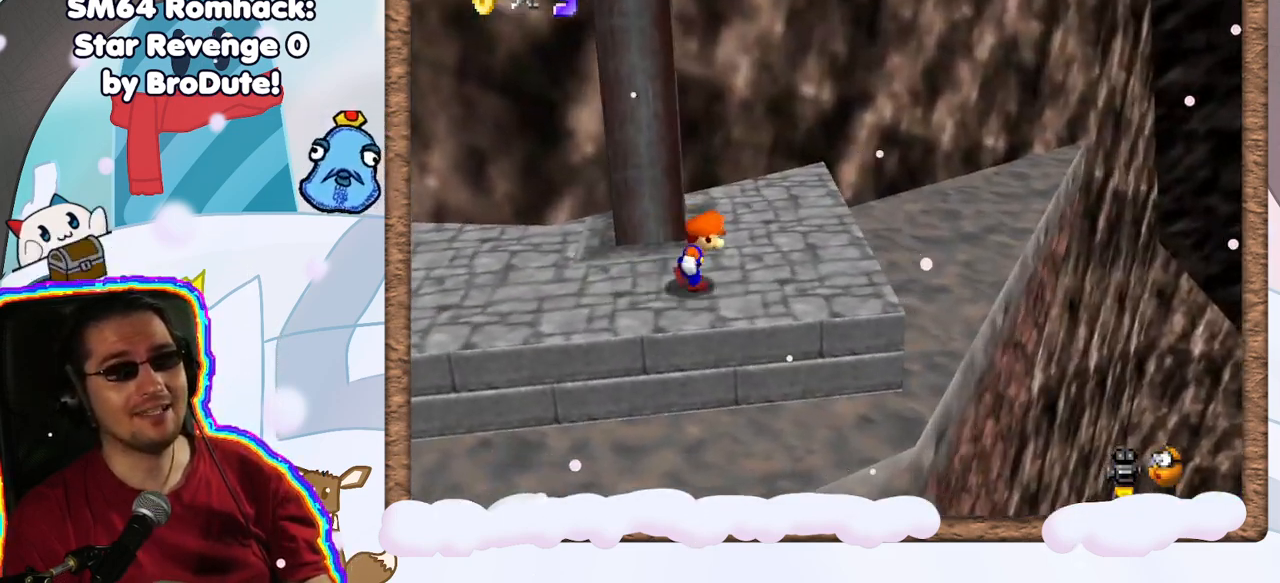
{"dt_ms": 500, "buttons": ["A"], "left_stick": "up-right", "events": [[200, "left_stick", "up-right"], [383, "A", "down"]]}
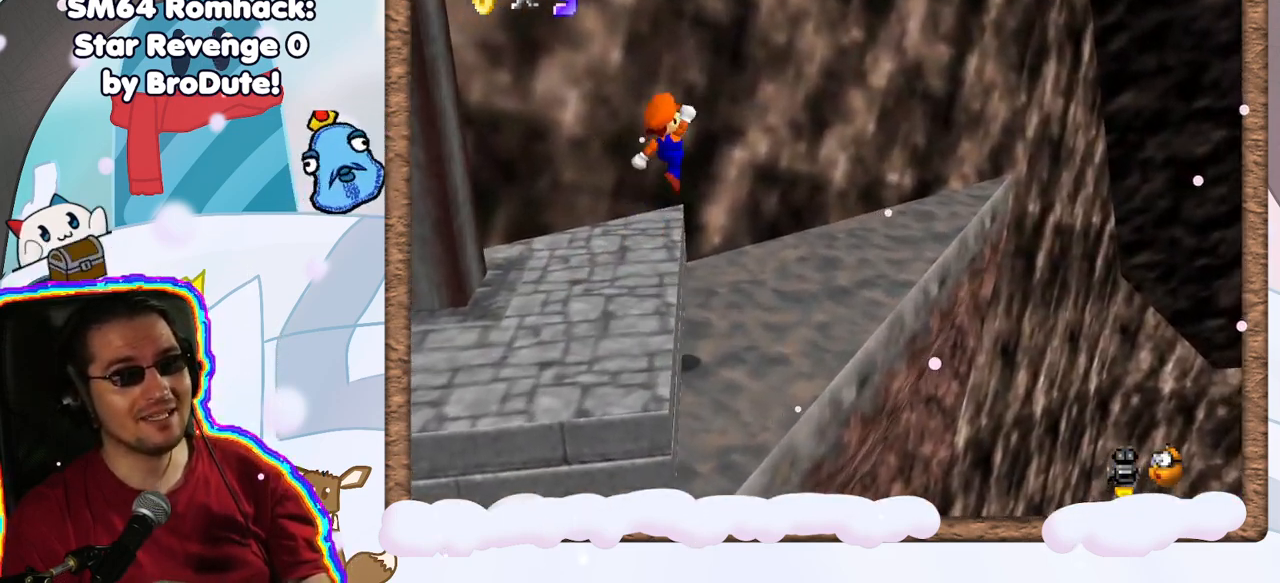
{"dt_ms": 500, "buttons": [], "left_stick": "center", "events": [[33, "A", "up"], [83, "left_stick", "down"], [100, "C_LEFT", "down"], [233, "C_LEFT", "up"], [483, "left_stick", "center"]]}
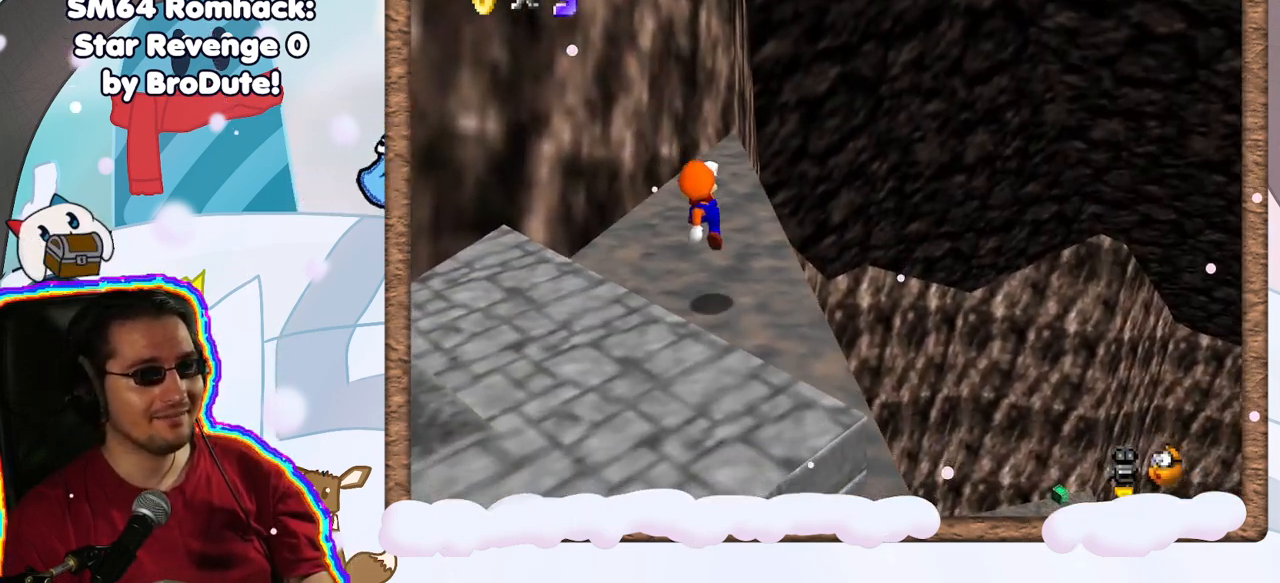
{"dt_ms": 500, "buttons": [], "left_stick": "up", "events": [[367, "left_stick", "up"]]}
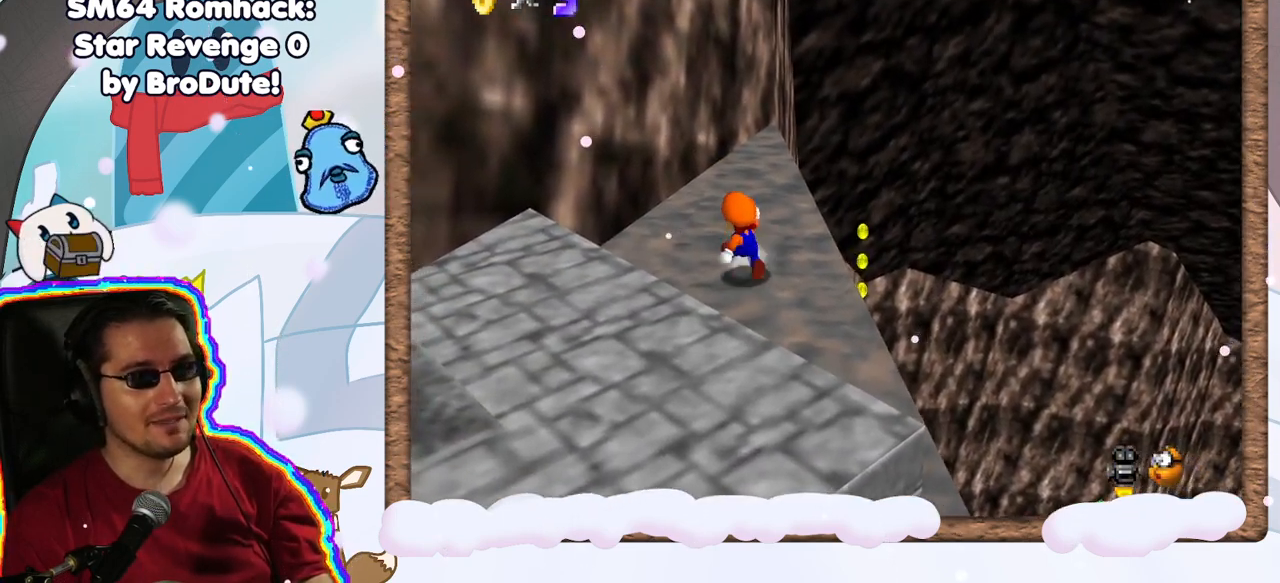
{"dt_ms": 500, "buttons": [], "left_stick": "up", "events": []}
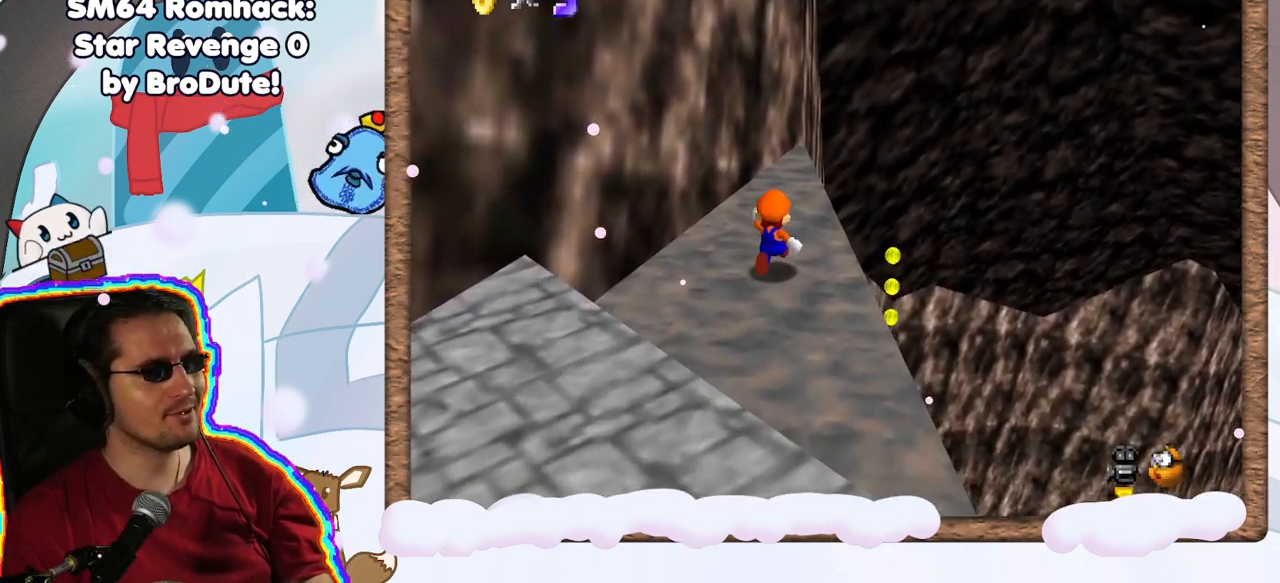
{"dt_ms": 500, "buttons": ["A"], "left_stick": "up-right", "events": [[233, "left_stick", "up-right"], [383, "A", "down"]]}
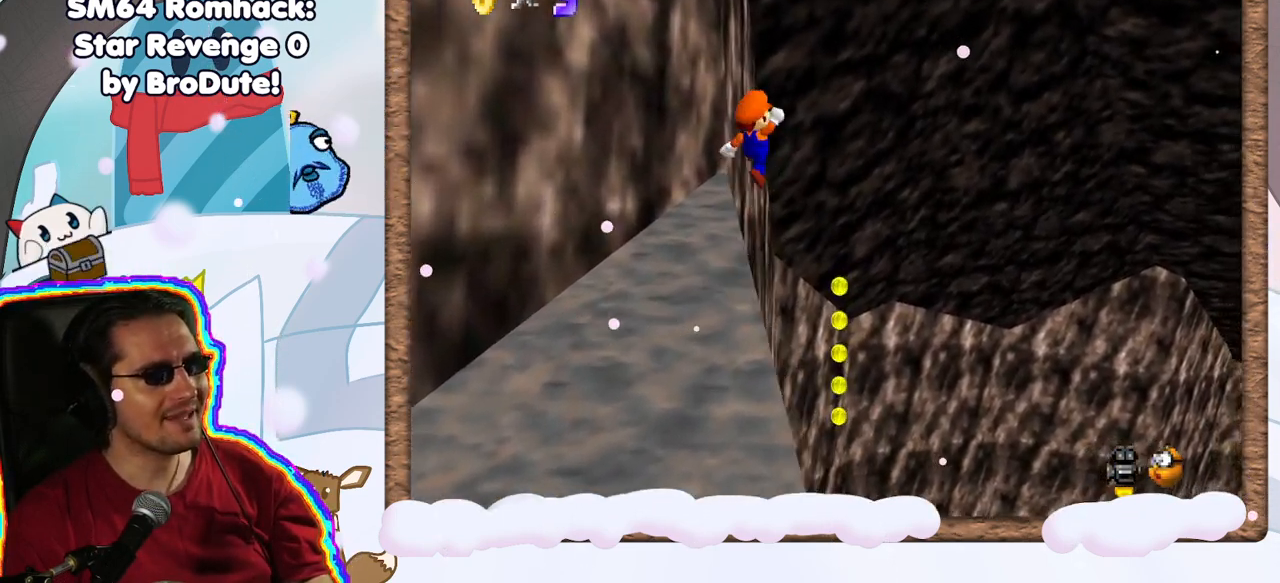
{"dt_ms": 500, "buttons": ["A"], "left_stick": "up-left", "events": [[67, "left_stick", "up"], [167, "left_stick", "up-left"]]}
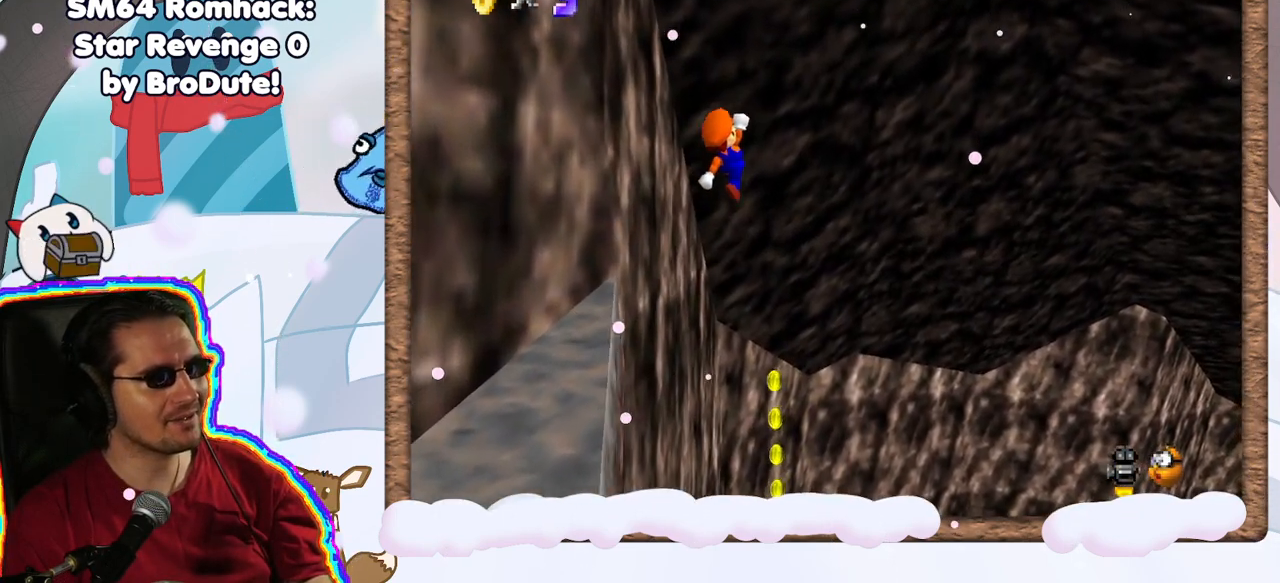
{"dt_ms": 1000, "buttons": ["A"], "left_stick": "down-left", "events": [[250, "left_stick", "up"], [400, "left_stick", "up-left"], [567, "left_stick", "down-left"]]}
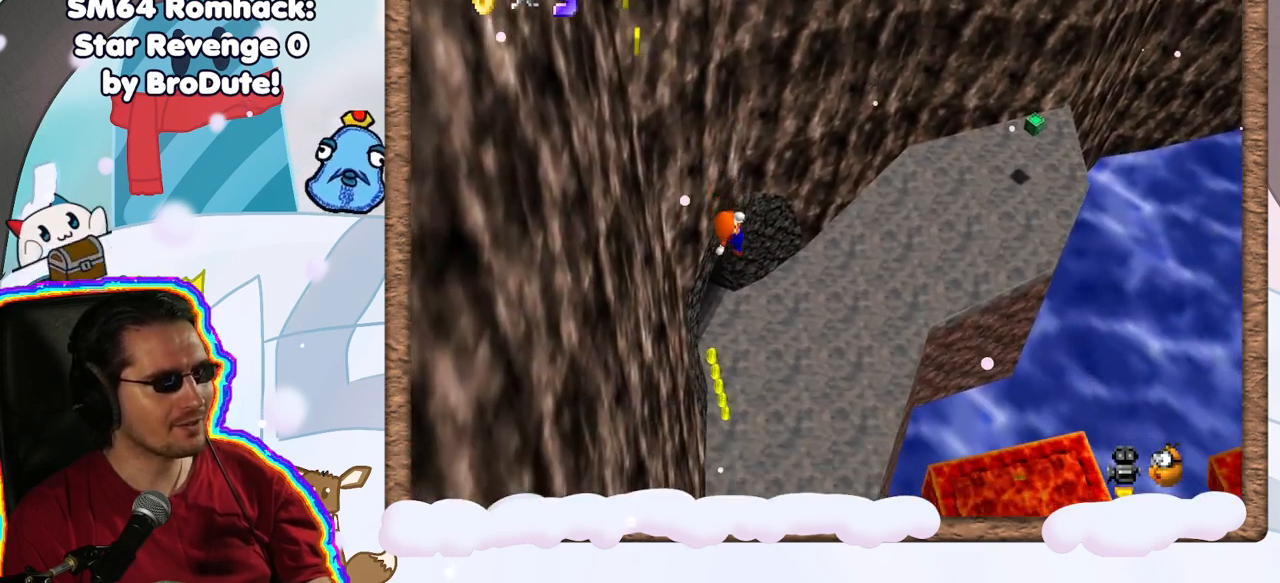
{"dt_ms": 500, "buttons": [], "left_stick": "up", "events": [[183, "left_stick", "center"], [250, "A", "up"], [450, "left_stick", "up"]]}
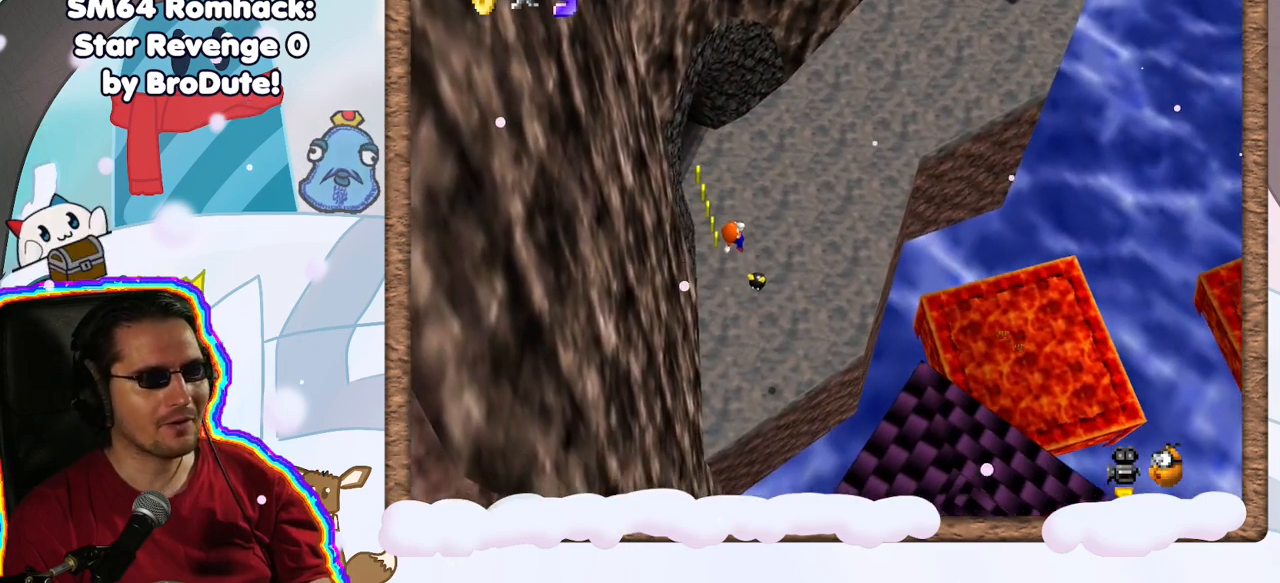
{"dt_ms": 500, "buttons": ["B"], "left_stick": "up-left", "events": [[183, "C_RIGHT", "down"], [300, "C_RIGHT", "up"], [383, "left_stick", "up-left"], [467, "B", "down"]]}
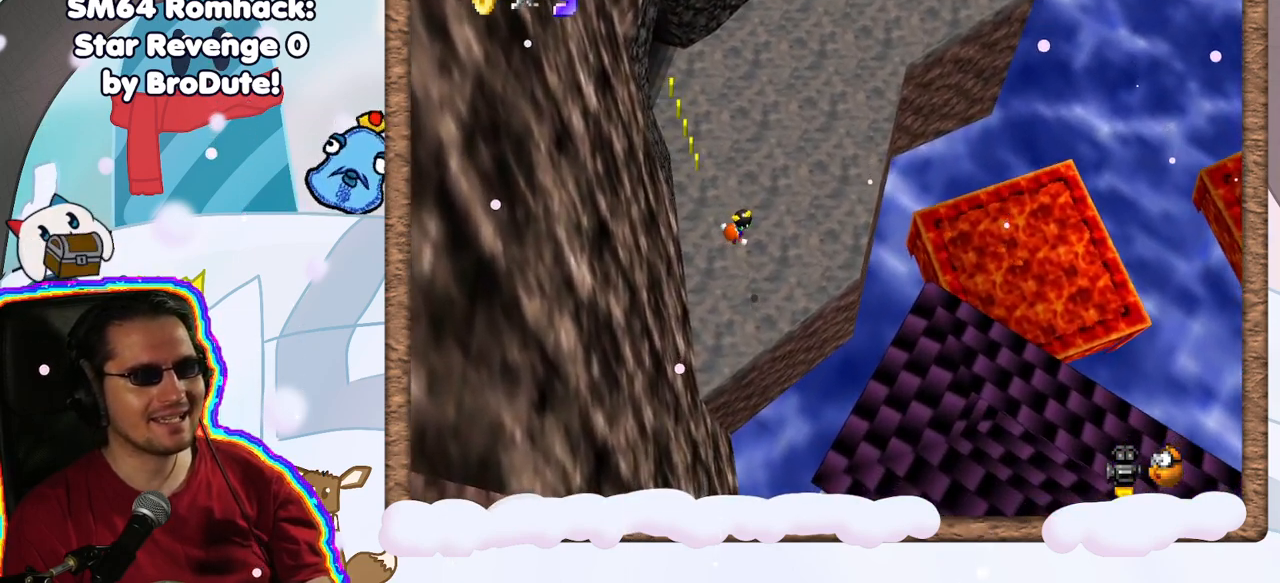
{"dt_ms": 500, "buttons": [], "left_stick": "up-left", "events": [[217, "B", "up"]]}
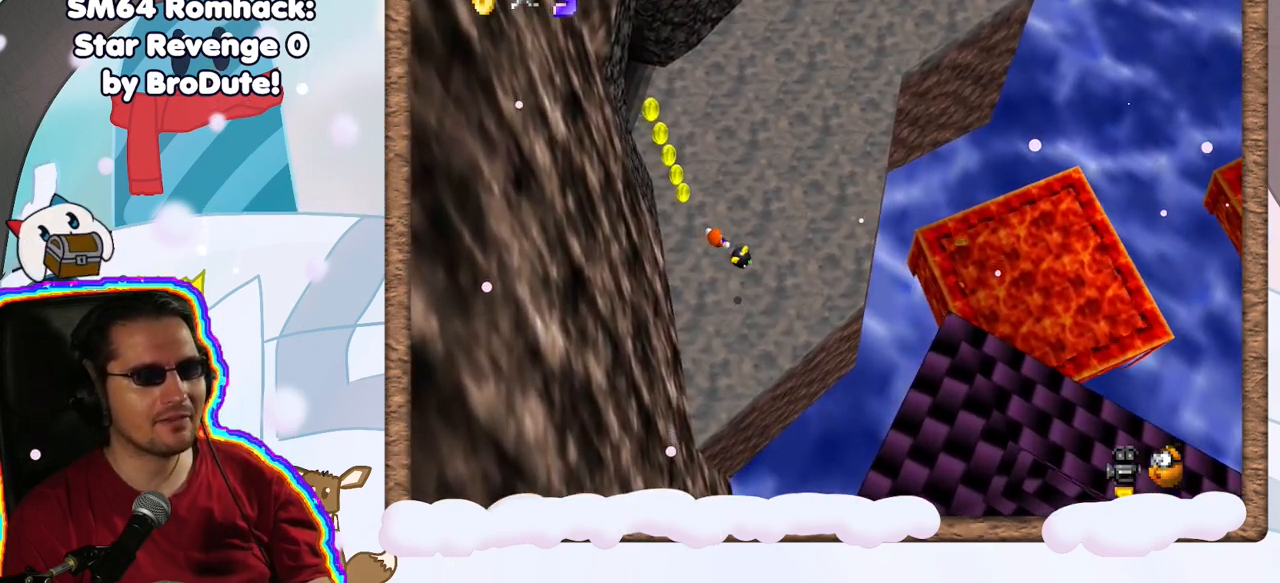
{"dt_ms": 500, "buttons": [], "left_stick": "up", "events": [[183, "left_stick", "up"], [300, "C_RIGHT", "down"], [467, "C_RIGHT", "up"]]}
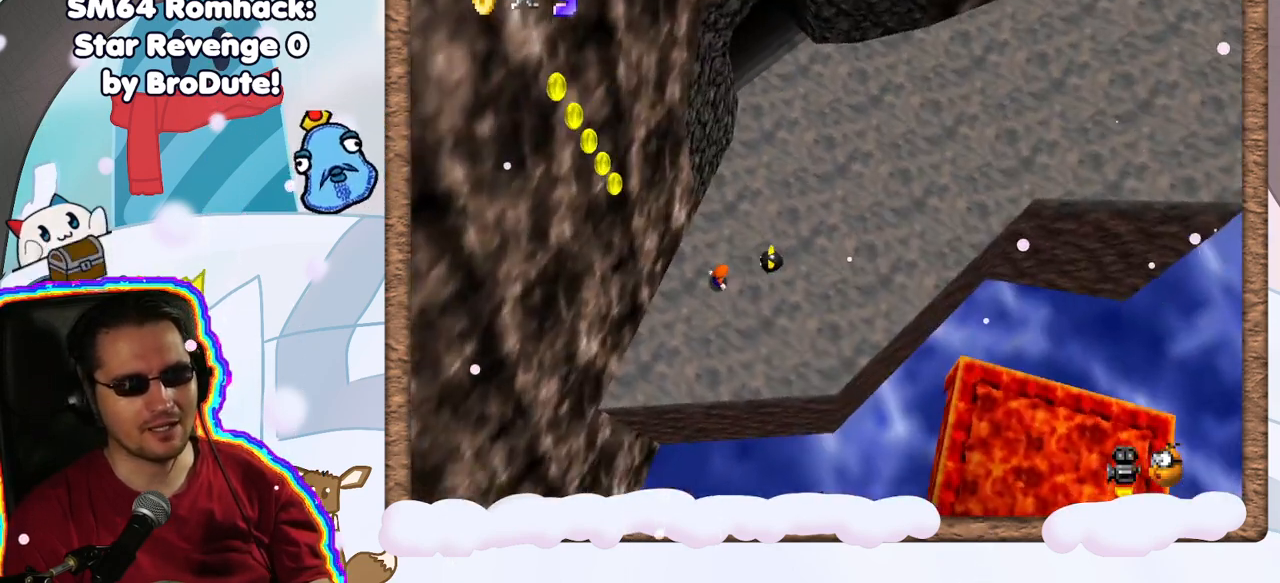
{"dt_ms": 500, "buttons": [], "left_stick": "up", "events": []}
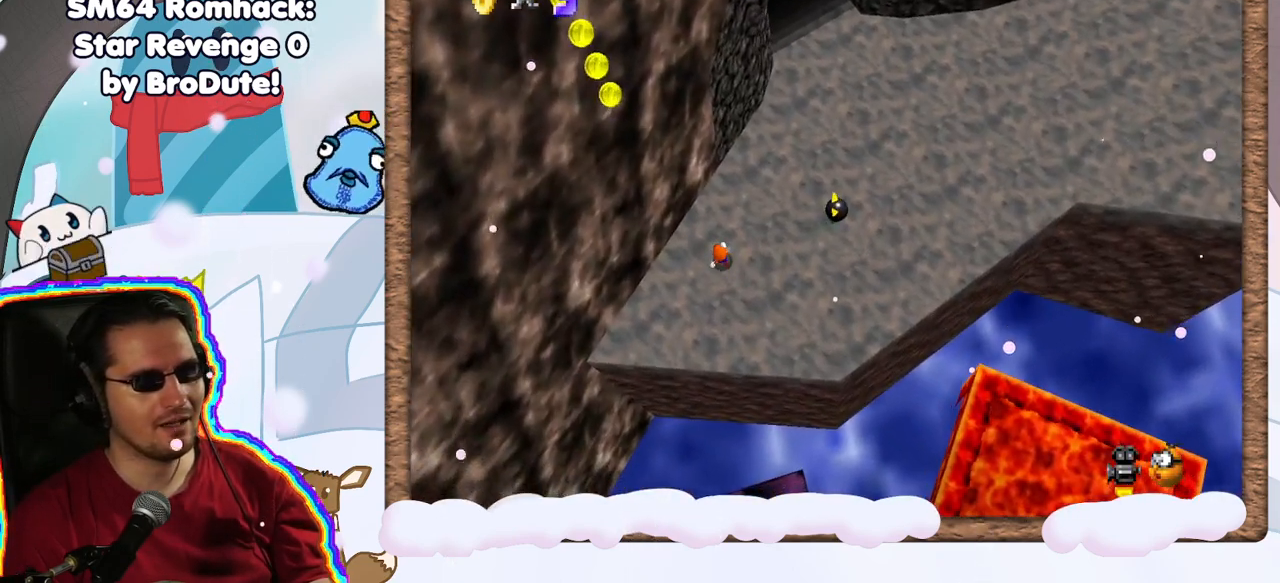
{"dt_ms": 500, "buttons": [], "left_stick": "up-right", "events": [[500, "left_stick", "up-right"]]}
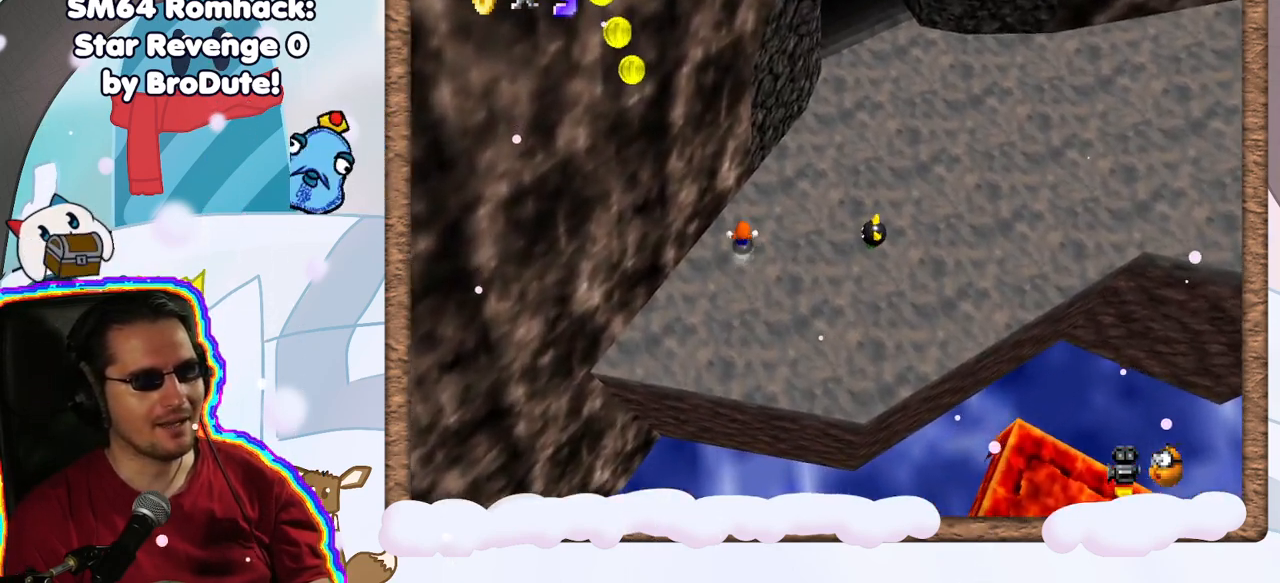
{"dt_ms": 500, "buttons": [], "left_stick": "up-right", "events": []}
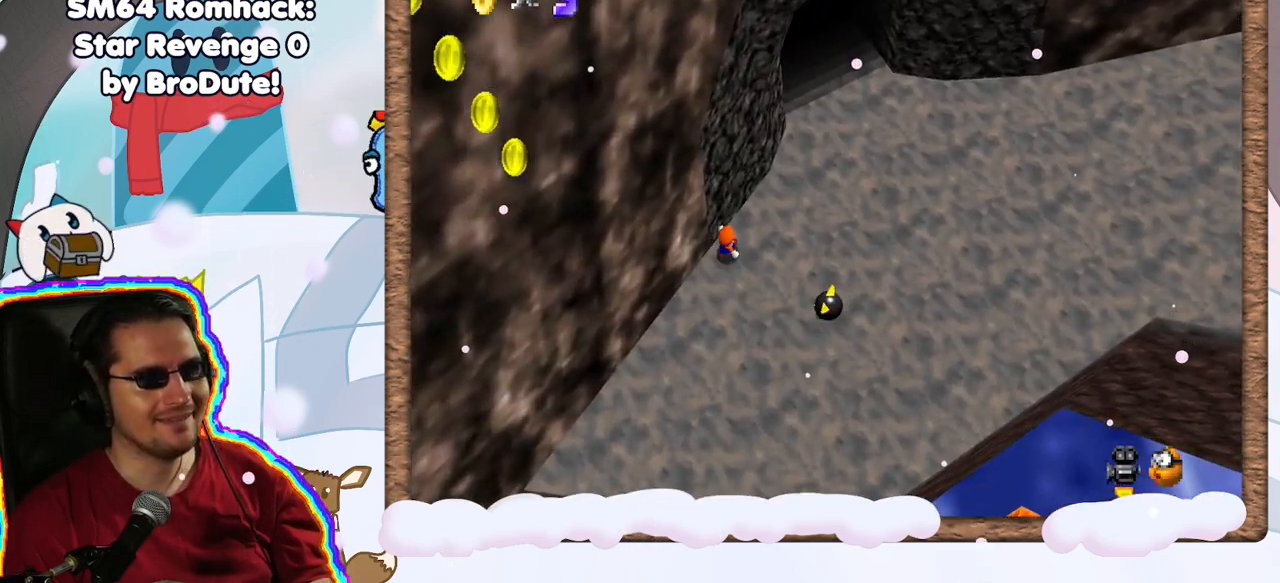
{"dt_ms": 500, "buttons": [], "left_stick": "up-right", "events": []}
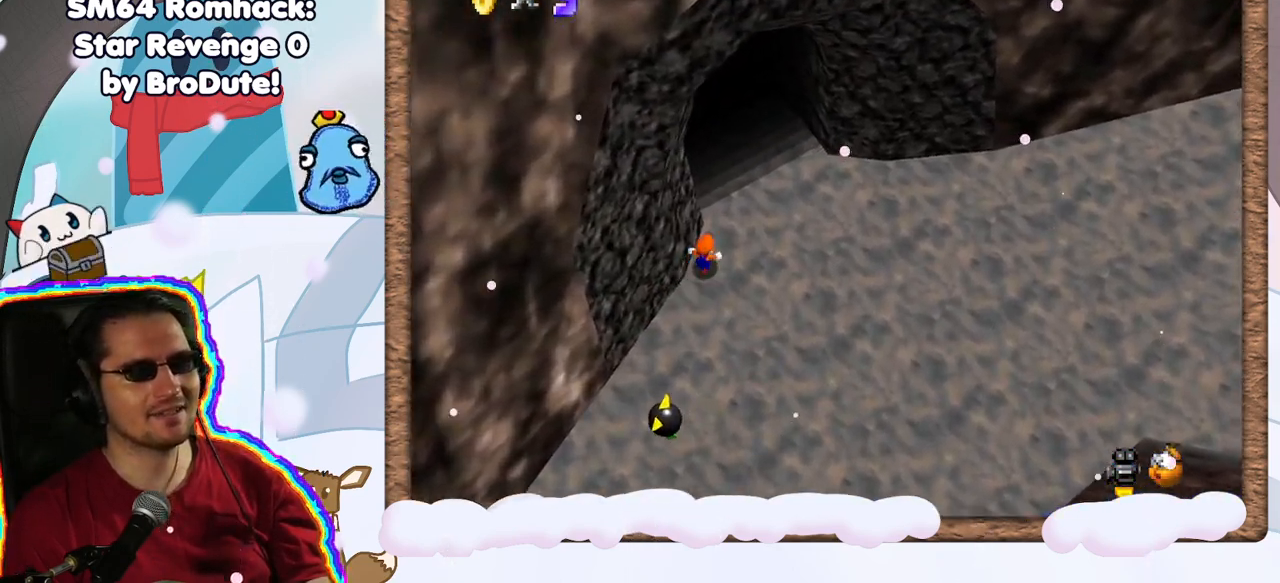
{"dt_ms": 500, "buttons": [], "left_stick": "up", "events": [[317, "left_stick", "up"]]}
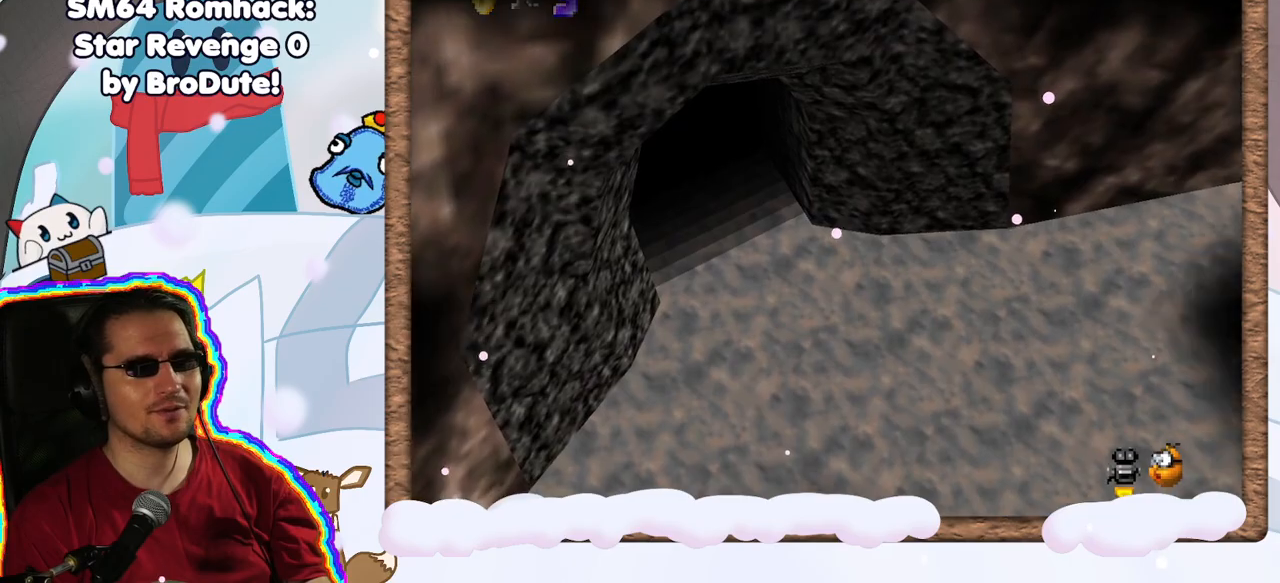
{"dt_ms": 500, "buttons": [], "left_stick": "center", "events": [[333, "left_stick", "center"]]}
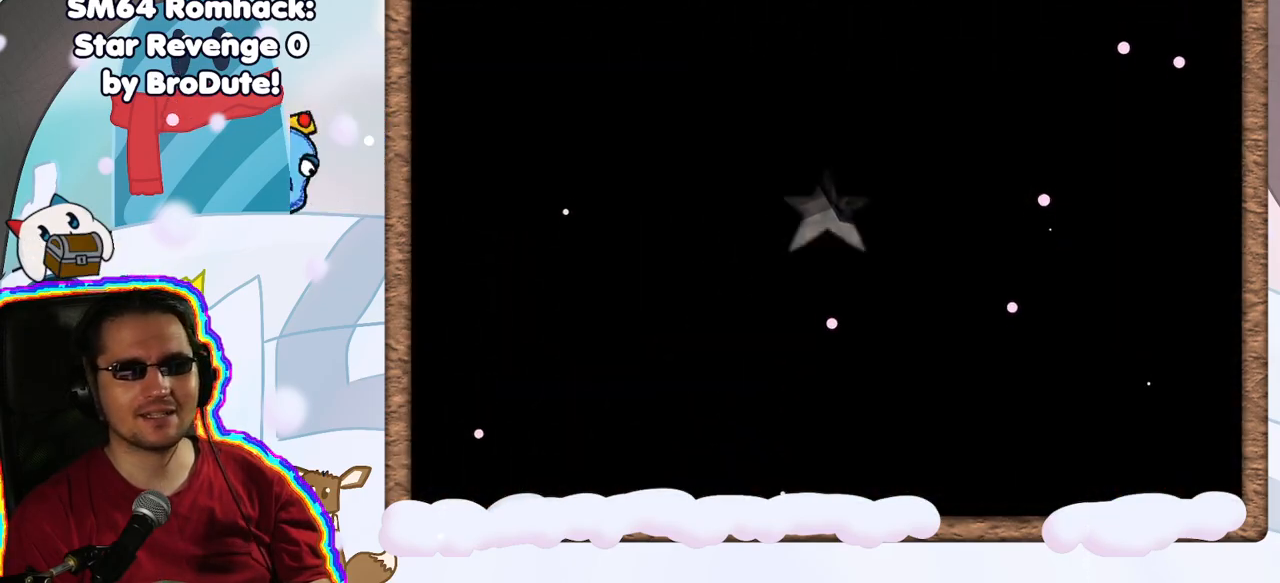
{"dt_ms": 500, "buttons": [], "left_stick": "center", "events": []}
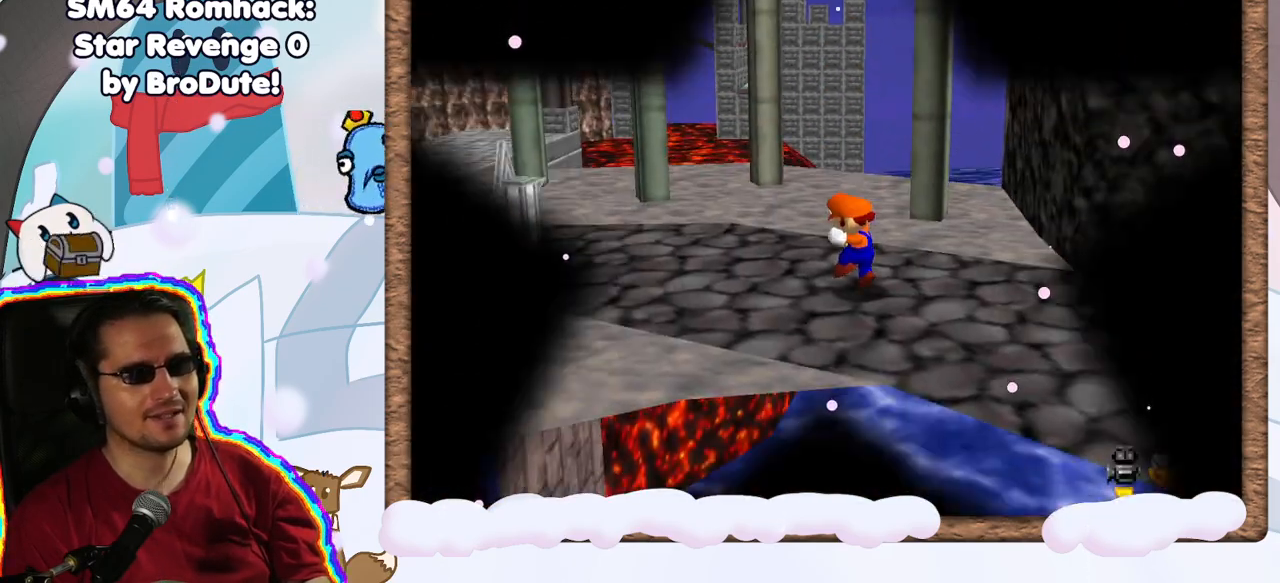
{"dt_ms": 500, "buttons": [], "left_stick": "up-left", "events": [[200, "left_stick", "up"], [267, "left_stick", "up-left"]]}
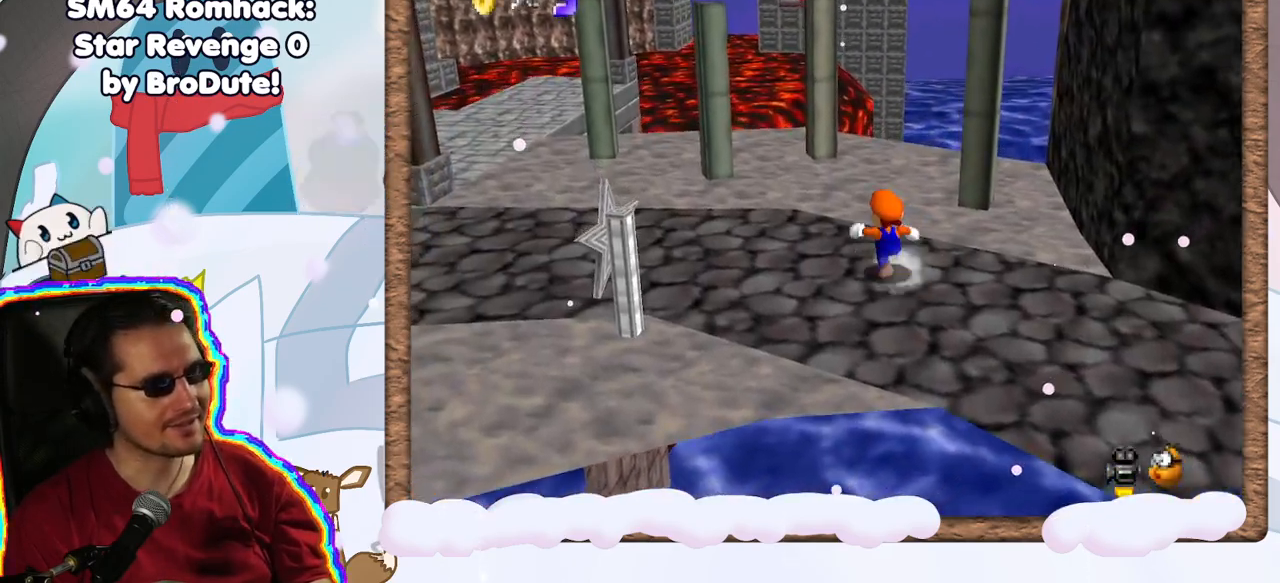
{"dt_ms": 500, "buttons": [], "left_stick": "up", "events": [[17, "C_RIGHT", "down"], [100, "C_RIGHT", "up"], [217, "C_RIGHT", "down"], [333, "C_RIGHT", "up"], [450, "left_stick", "up"]]}
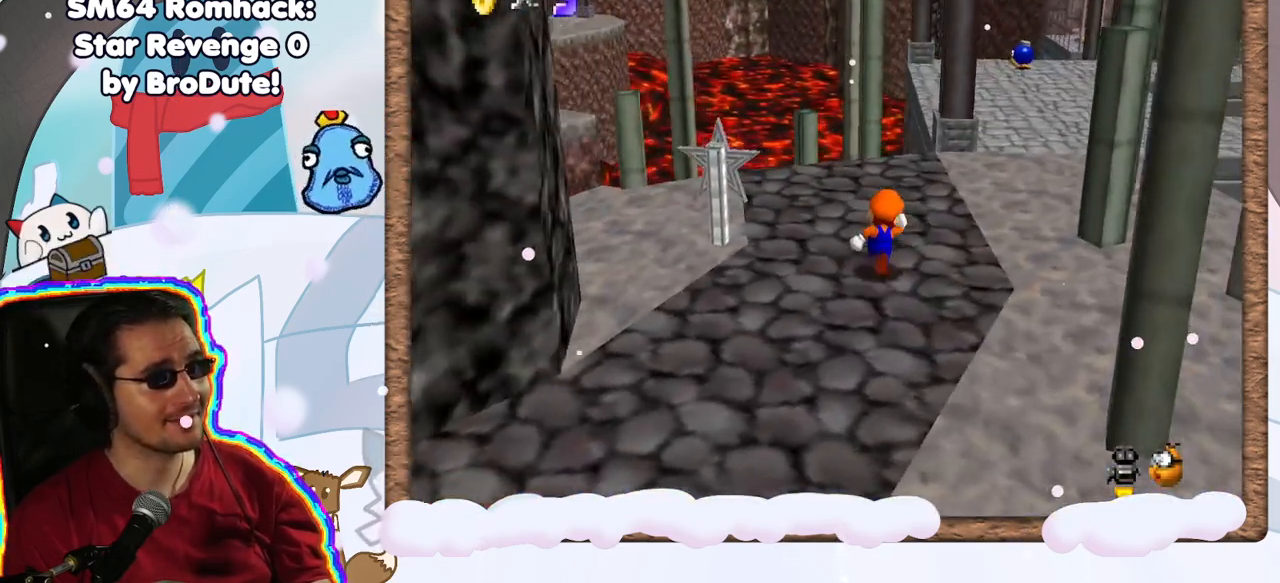
{"dt_ms": 500, "buttons": ["C_RIGHT"], "left_stick": "right", "events": [[417, "left_stick", "right"], [483, "C_RIGHT", "down"]]}
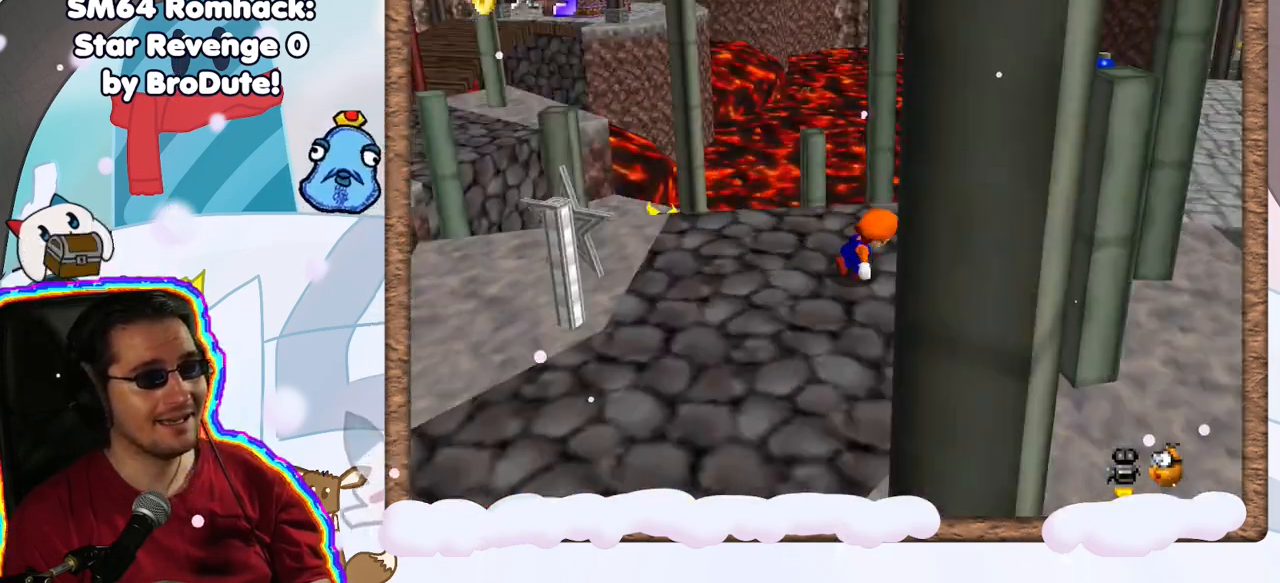
{"dt_ms": 500, "buttons": [], "left_stick": "up-left", "events": [[67, "C_RIGHT", "up"], [100, "left_stick", "down-right"], [200, "left_stick", "down"], [400, "left_stick", "left"], [467, "left_stick", "up-left"]]}
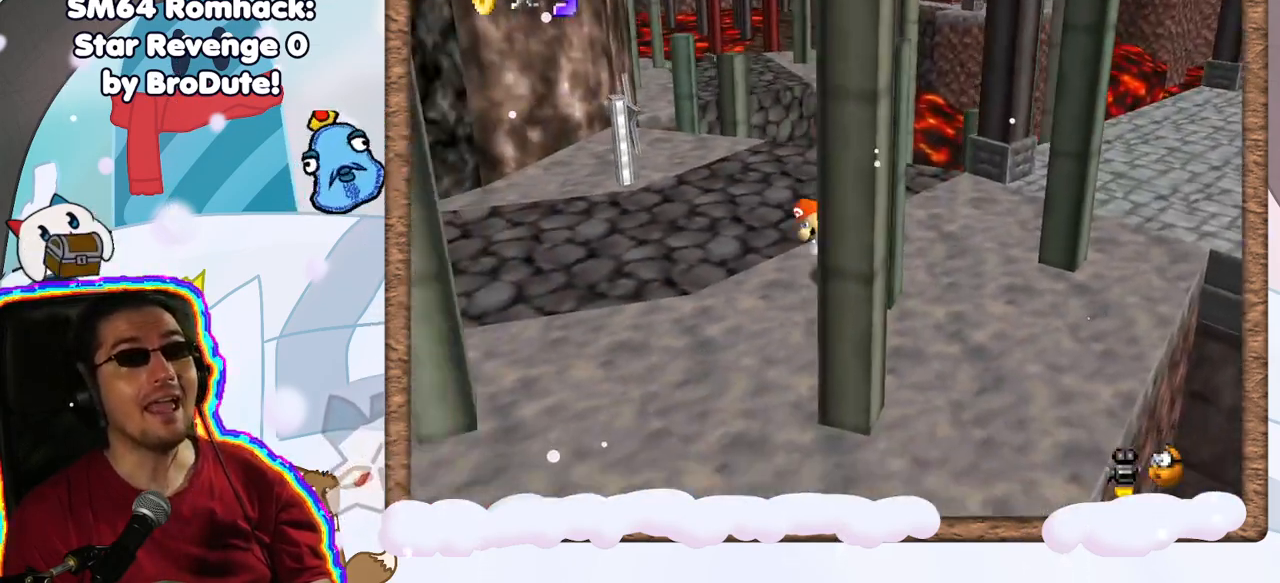
{"dt_ms": 500, "buttons": ["Z"], "left_stick": "up", "events": [[300, "left_stick", "up"], [483, "Z", "down"]]}
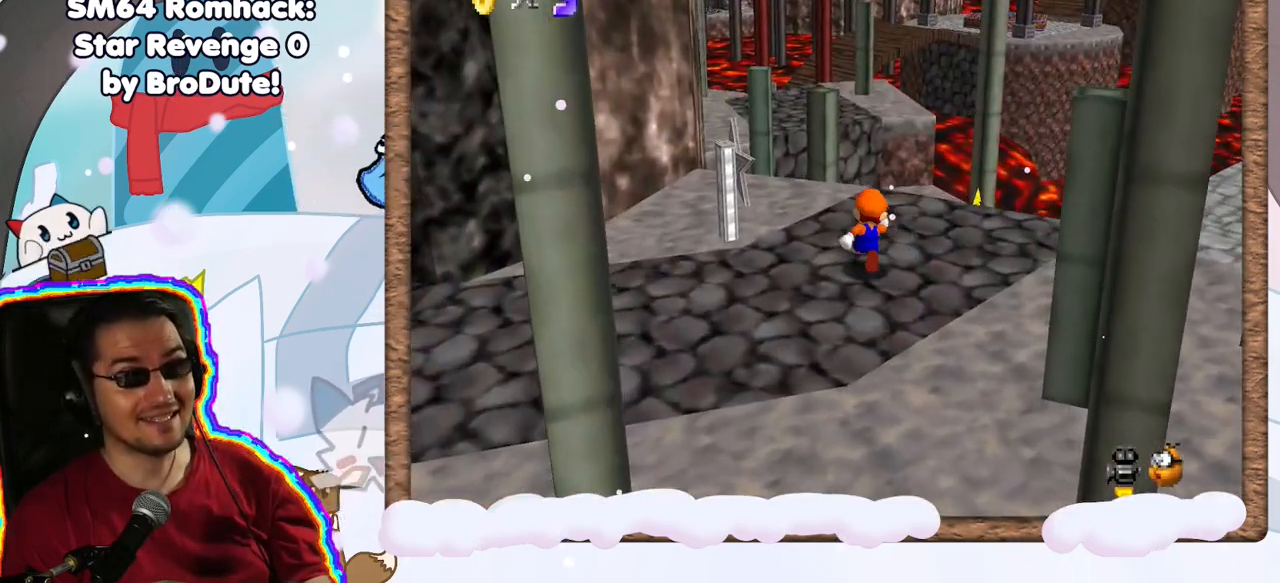
{"dt_ms": 500, "buttons": ["Z"], "left_stick": "up-left", "events": [[117, "A", "down"], [267, "left_stick", "up-left"], [483, "A", "up"]]}